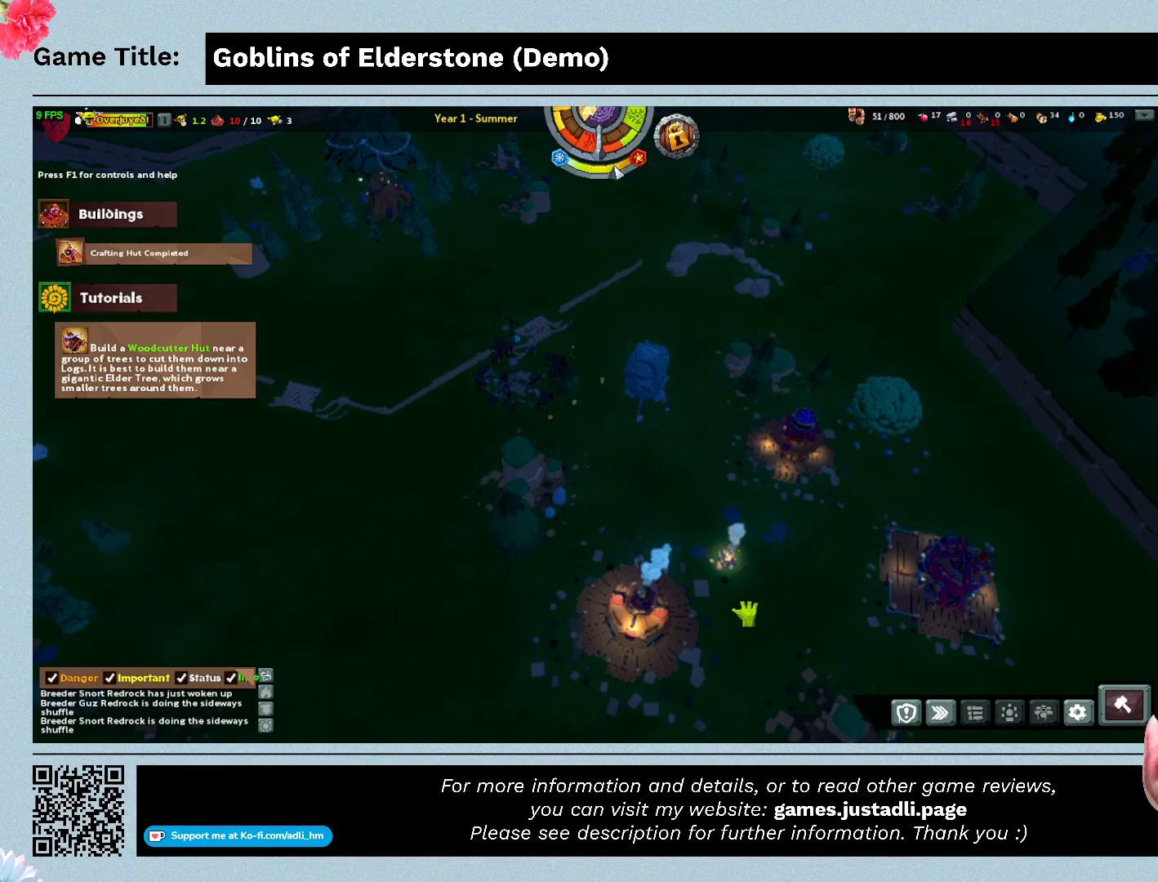
Gameplay with keyboard; each line is a JSON object with the keys held at the frame after it. "events" lists presses ("down") and releases ("up") of "0", "1", "2", "3", "4", "5", "6", "7", "8", "9", "a", "alt", "b", "c", "caps_lock", "ctrl", "d", "down", "e", "escape", "f", "f1", "f2", "f3", "f4", "f5", "f6", "f7", "f8", "g", "h", "i", "j", "k", "l", "left", "m", "n", "o", "p", "q", "r", "return", "right", "s", "shift", "space", "t", "tab", "tilde", "u", "up", "v", "w", "x", "y" and "z" between this image and that frame as [ms after this image, input, new state], when the widget could be followed in between. No other keys are recorded. Mouse input is not recorded.
{"keys": ["a"], "events": [[367, "a", "down"]]}
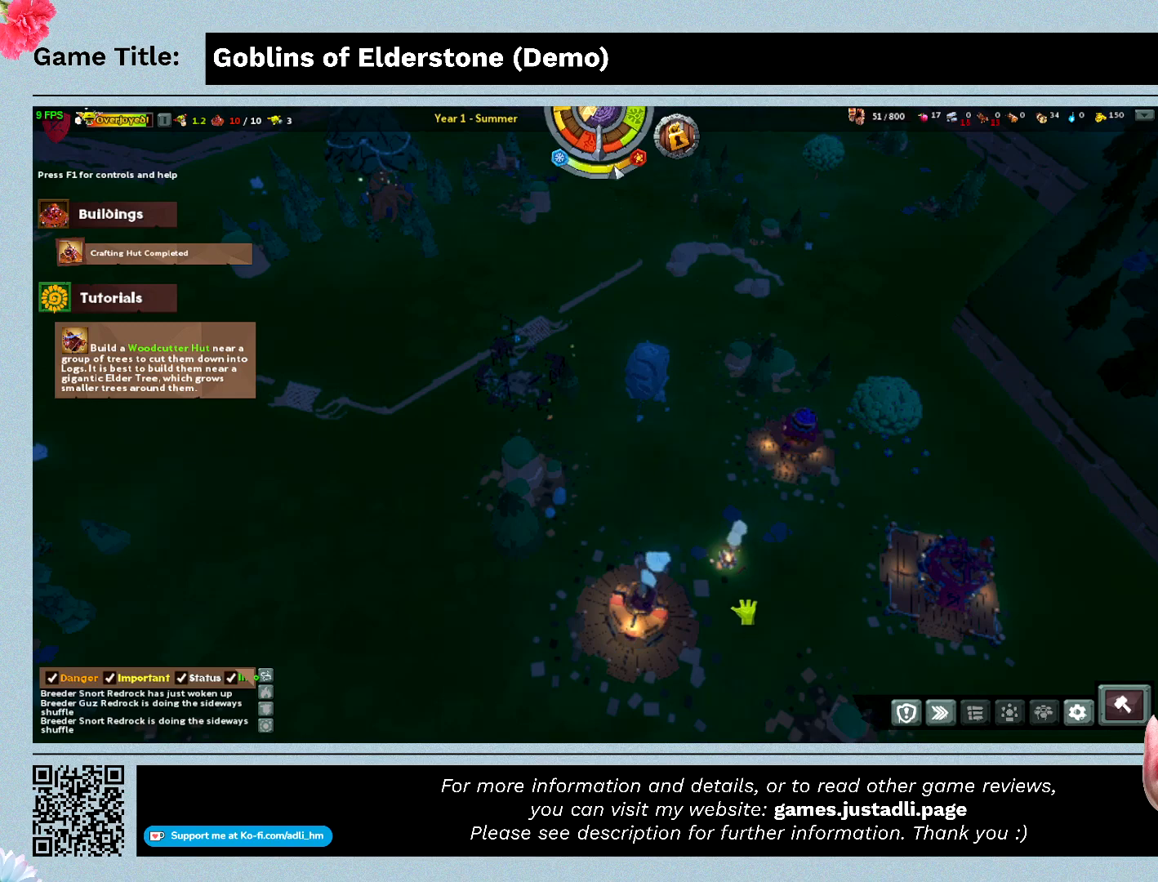
{"keys": ["a"], "events": []}
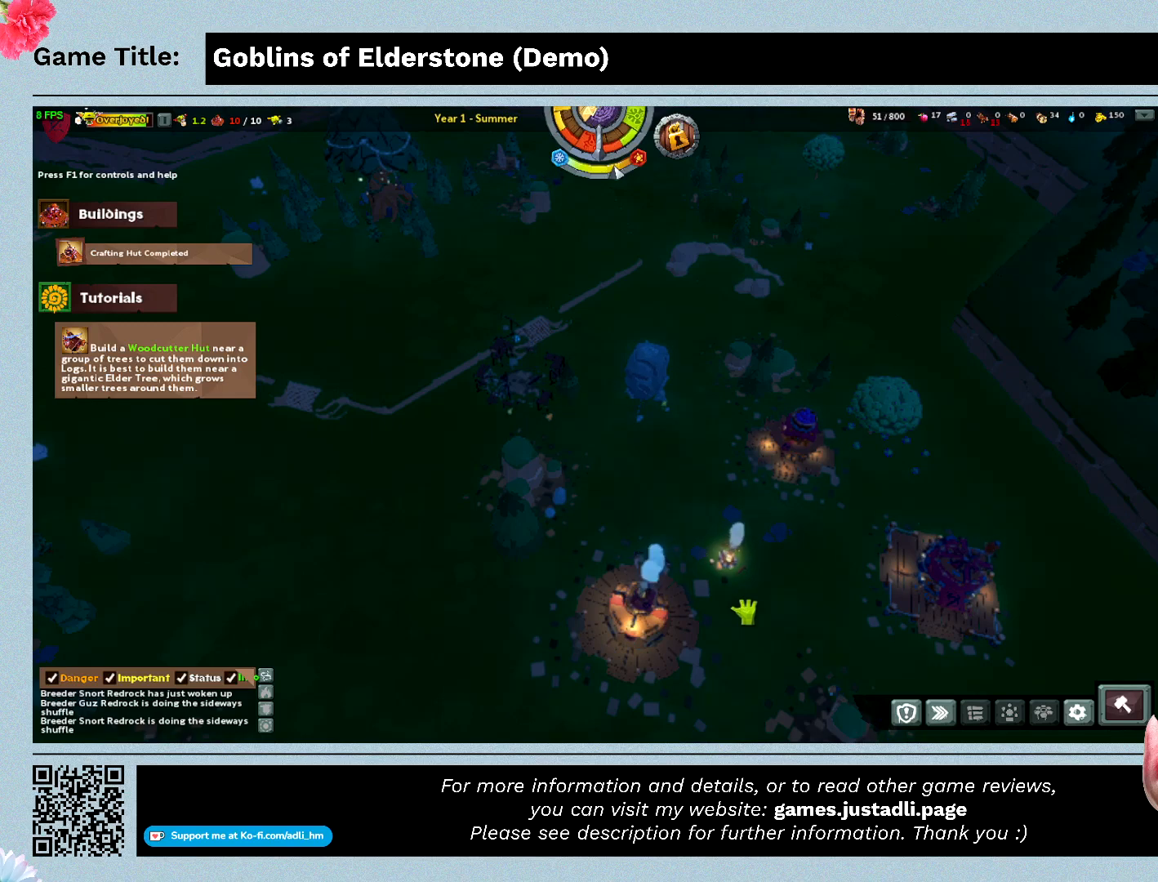
{"keys": ["a", "w"], "events": [[233, "w", "down"]]}
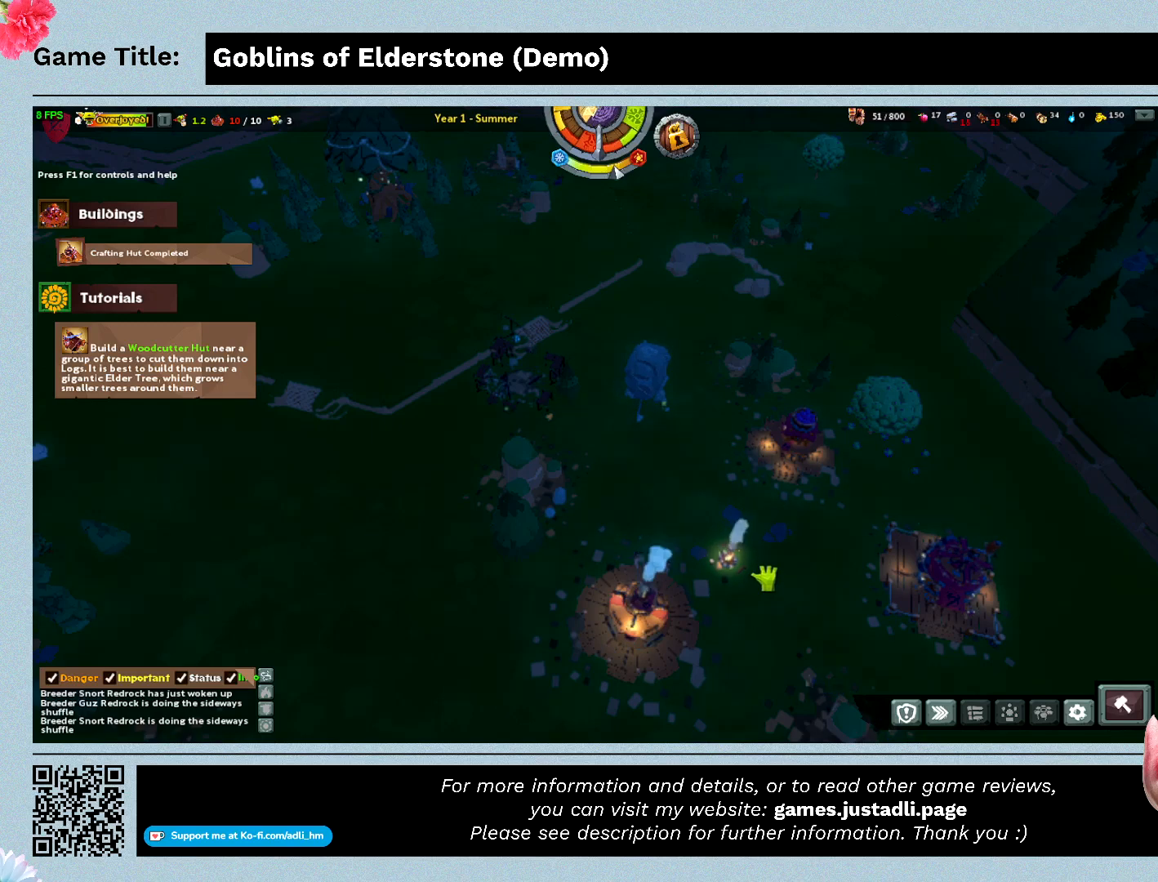
{"keys": ["a", "w"], "events": []}
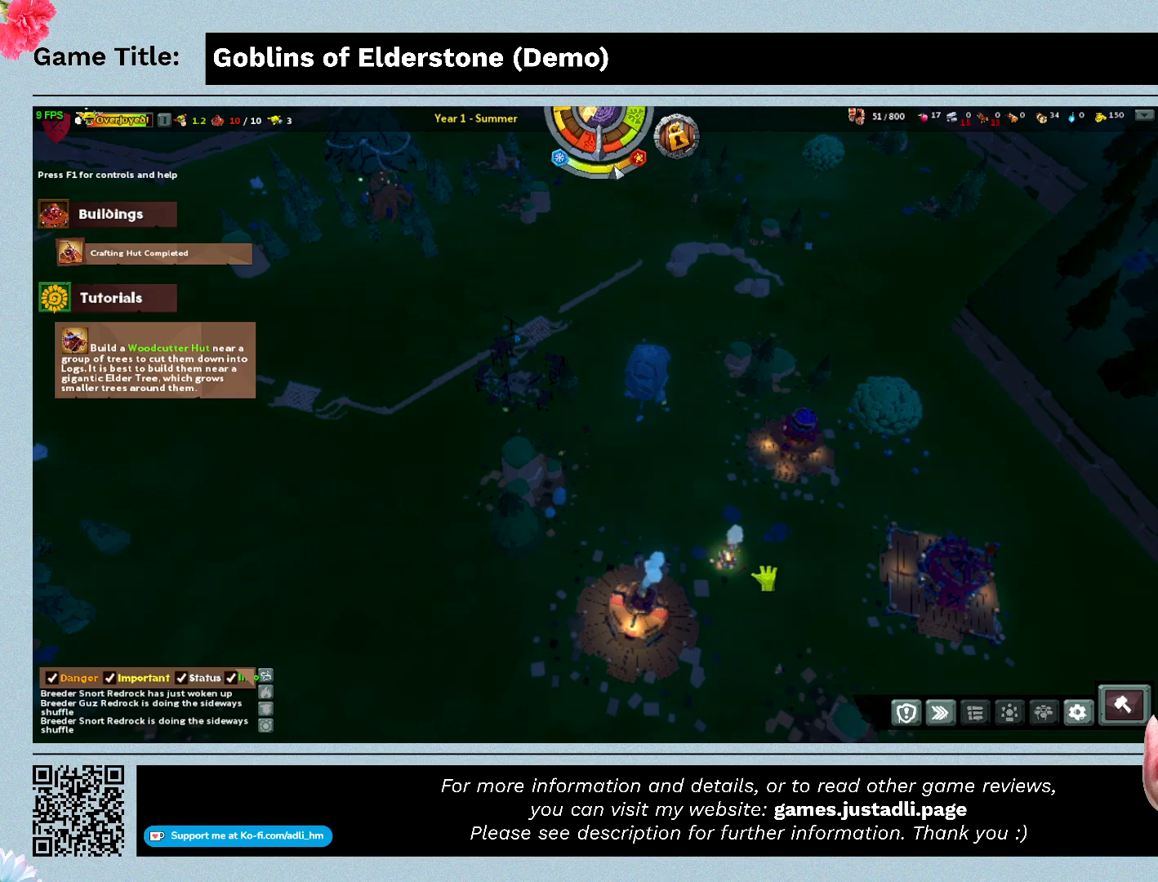
{"keys": ["a", "w"], "events": []}
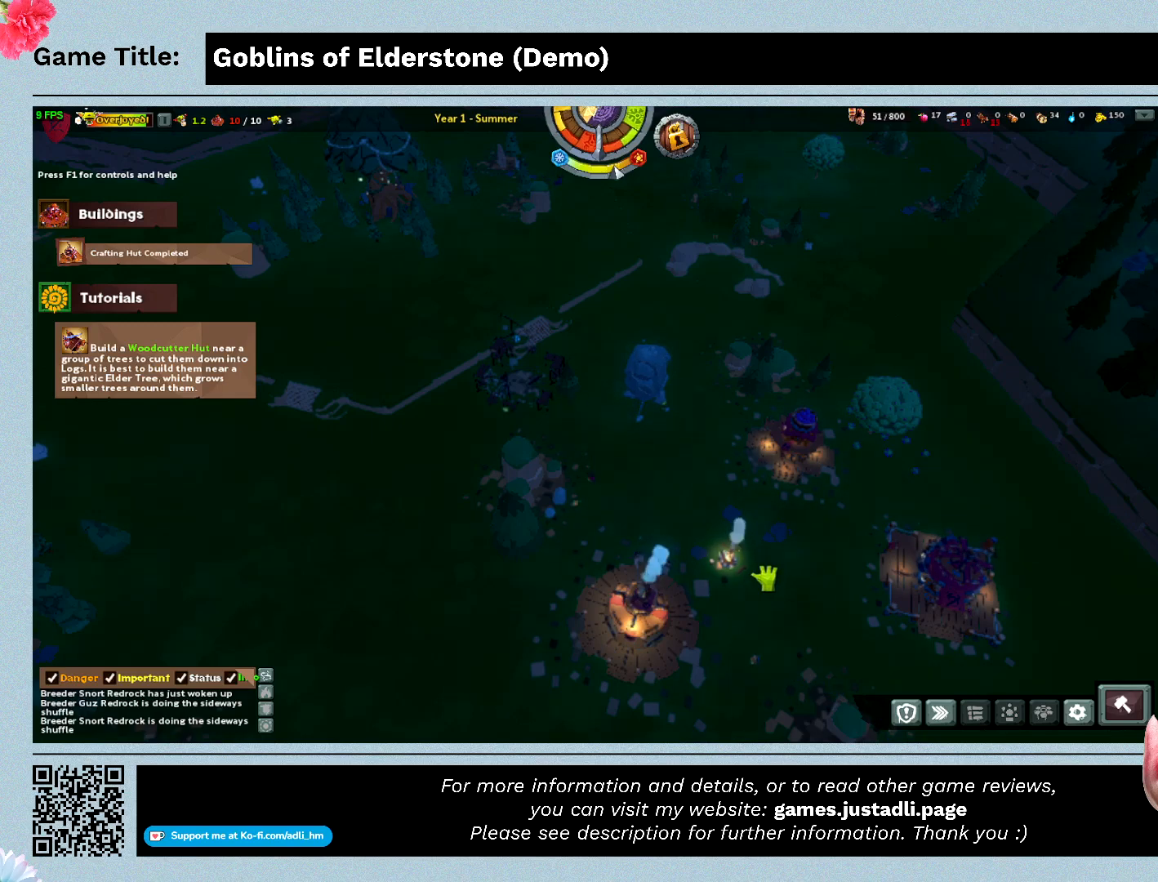
{"keys": ["a", "w"], "events": []}
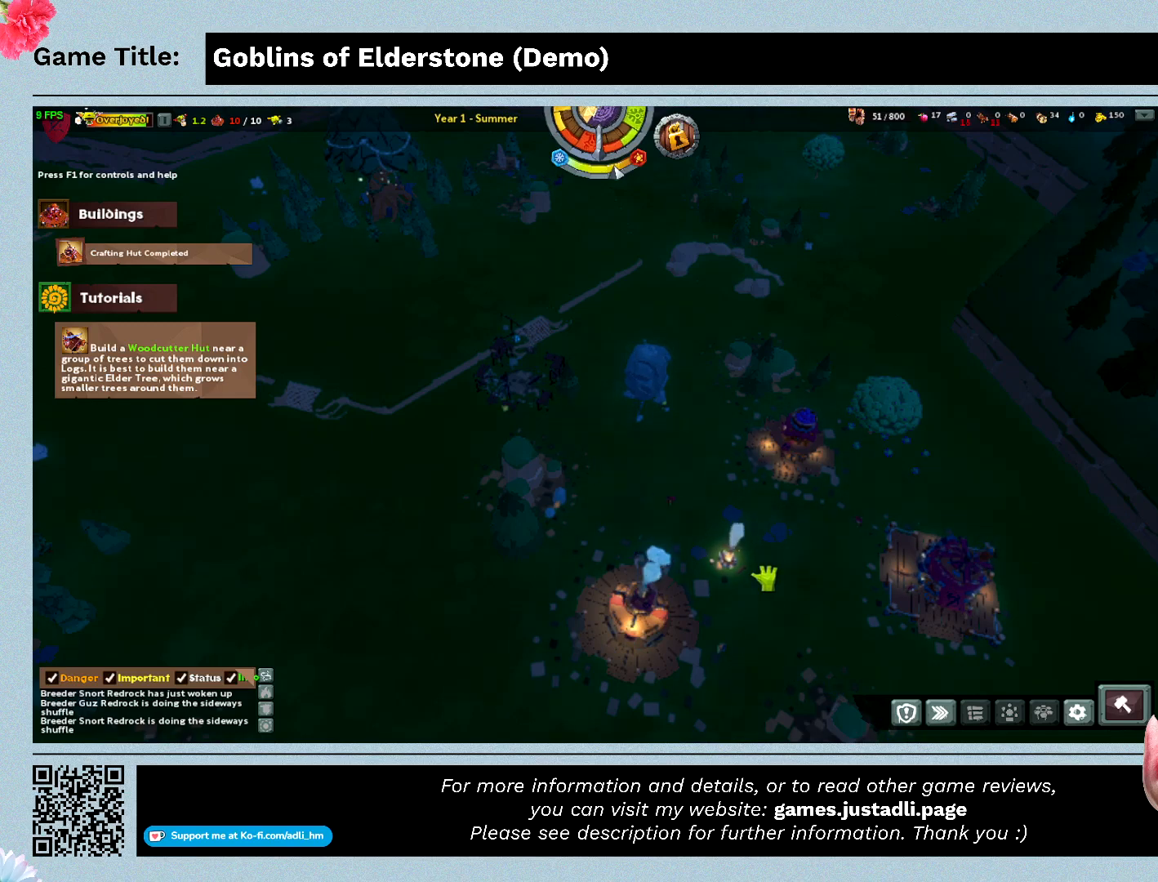
{"keys": ["a", "w"], "events": []}
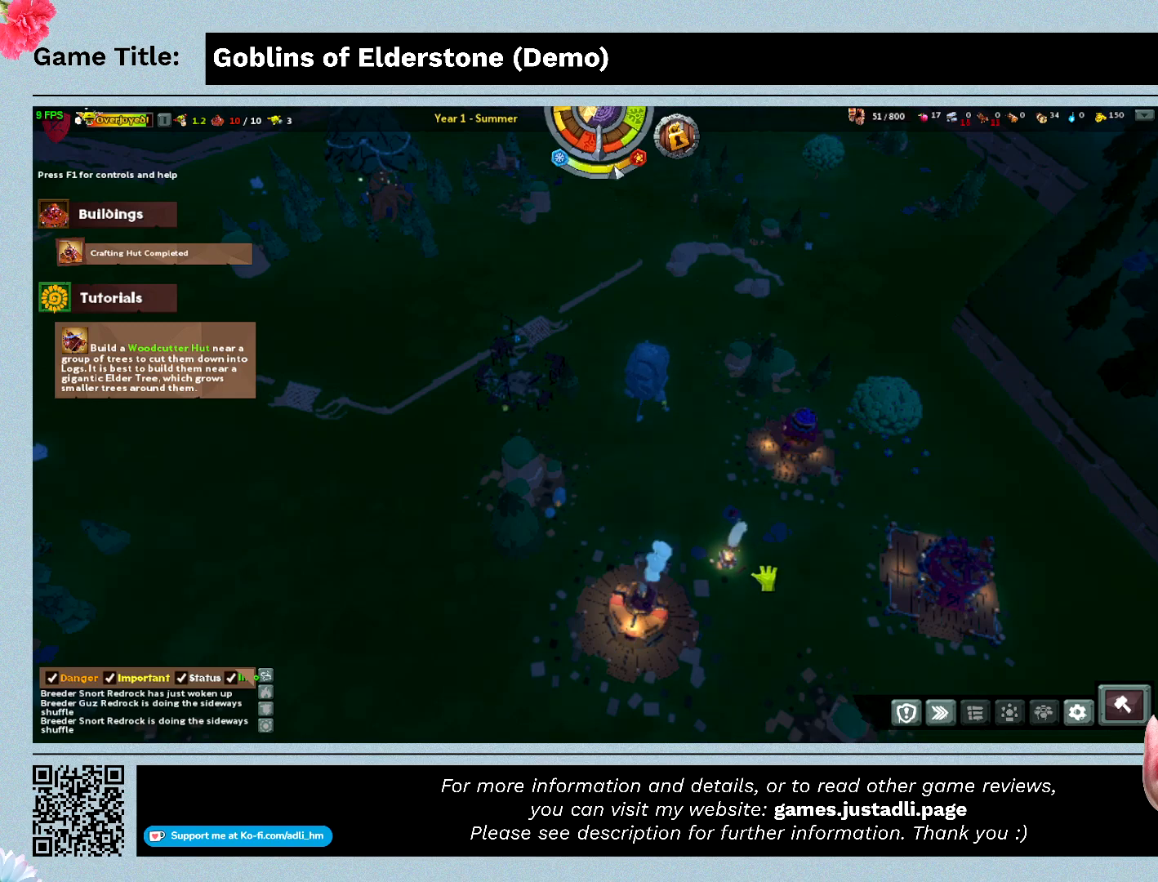
{"keys": ["a", "w"], "events": []}
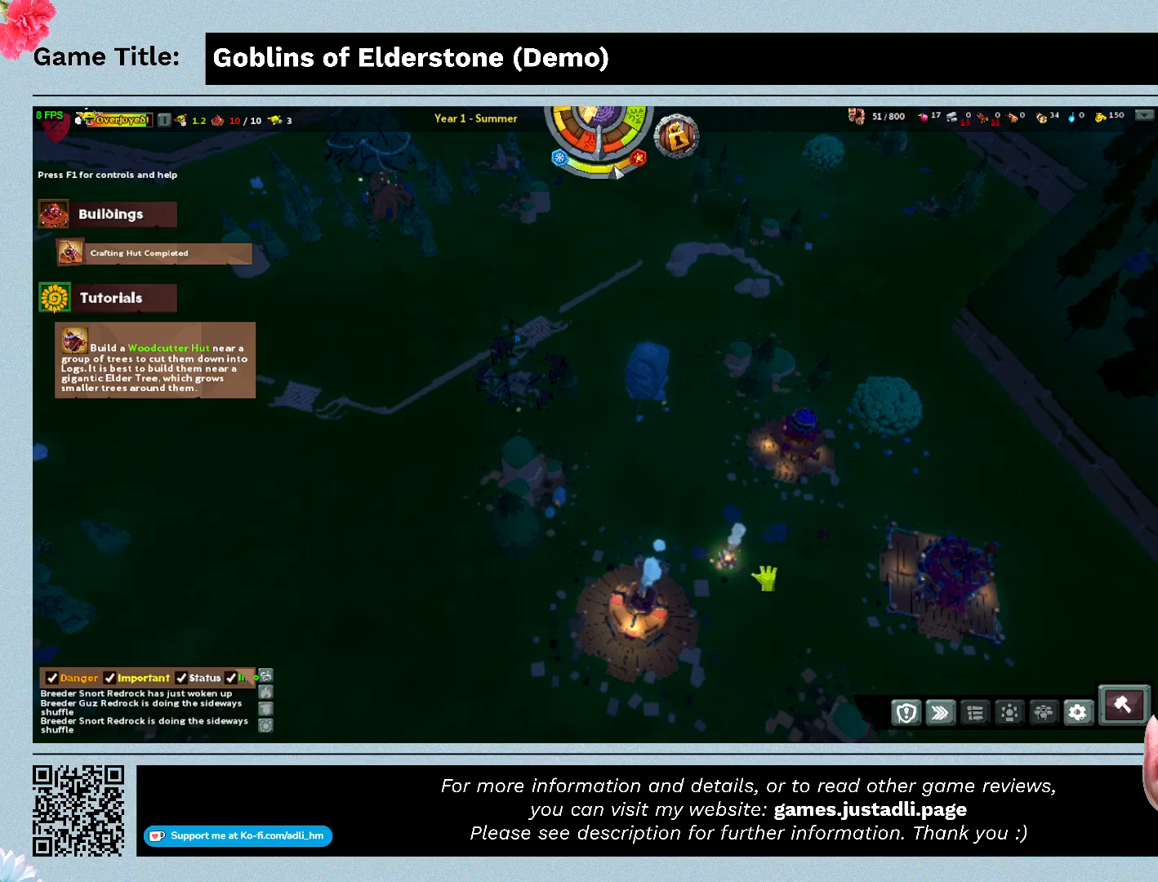
{"keys": ["w"], "events": [[300, "a", "up"]]}
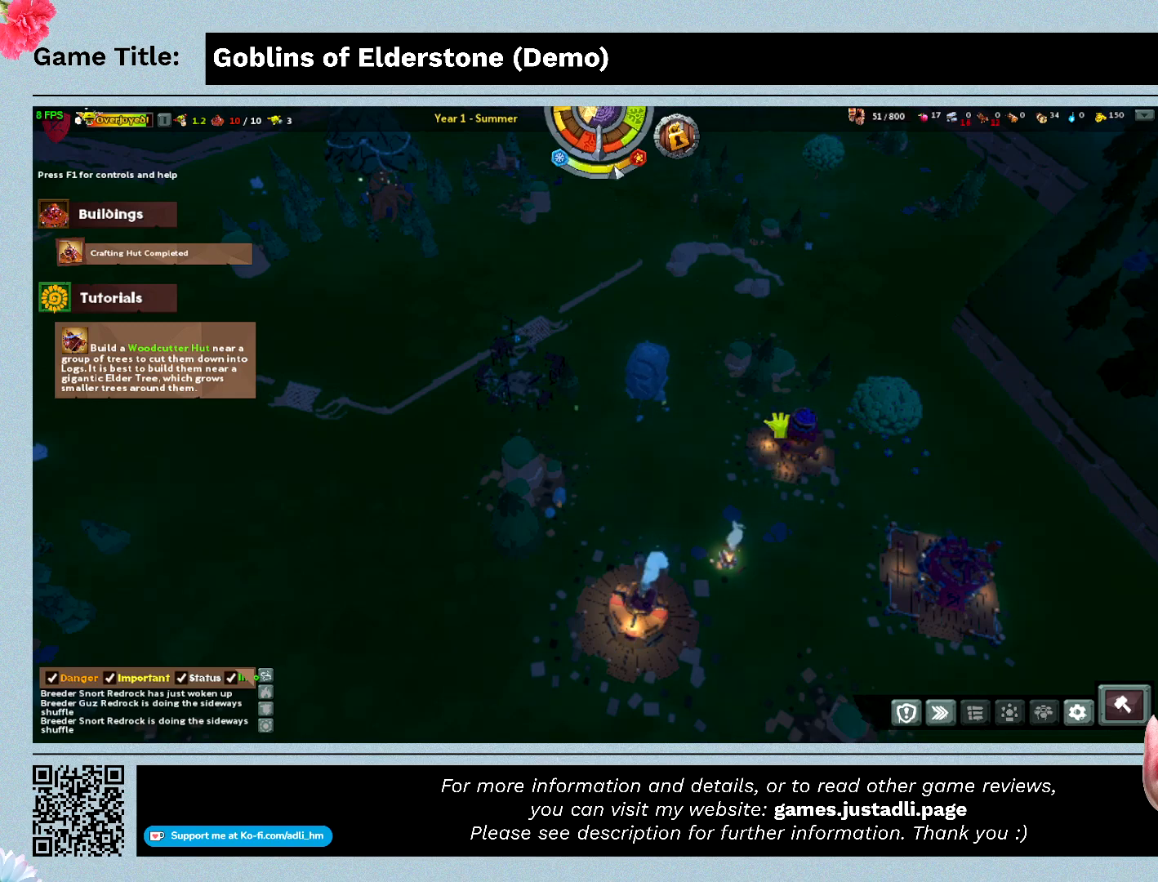
{"keys": ["w"], "events": []}
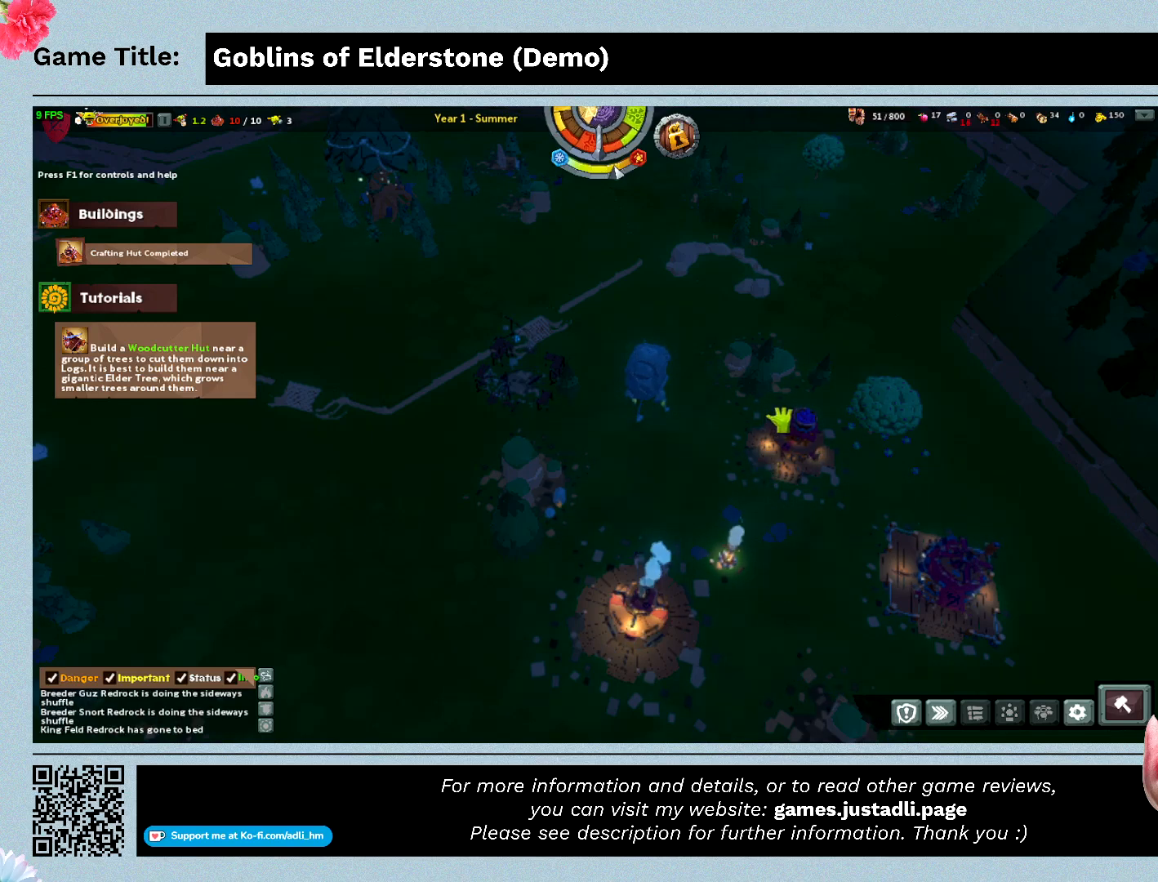
{"keys": ["w"], "events": []}
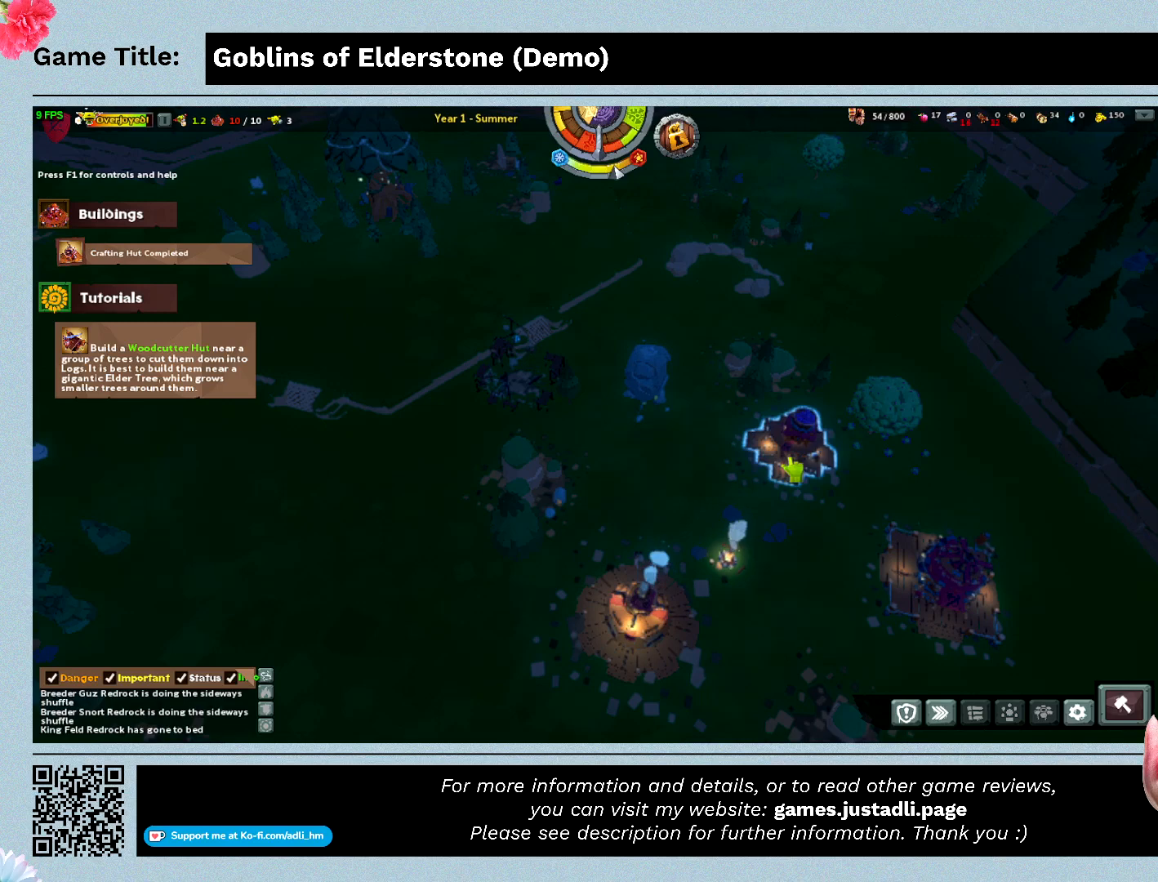
{"keys": [], "events": [[467, "w", "up"]]}